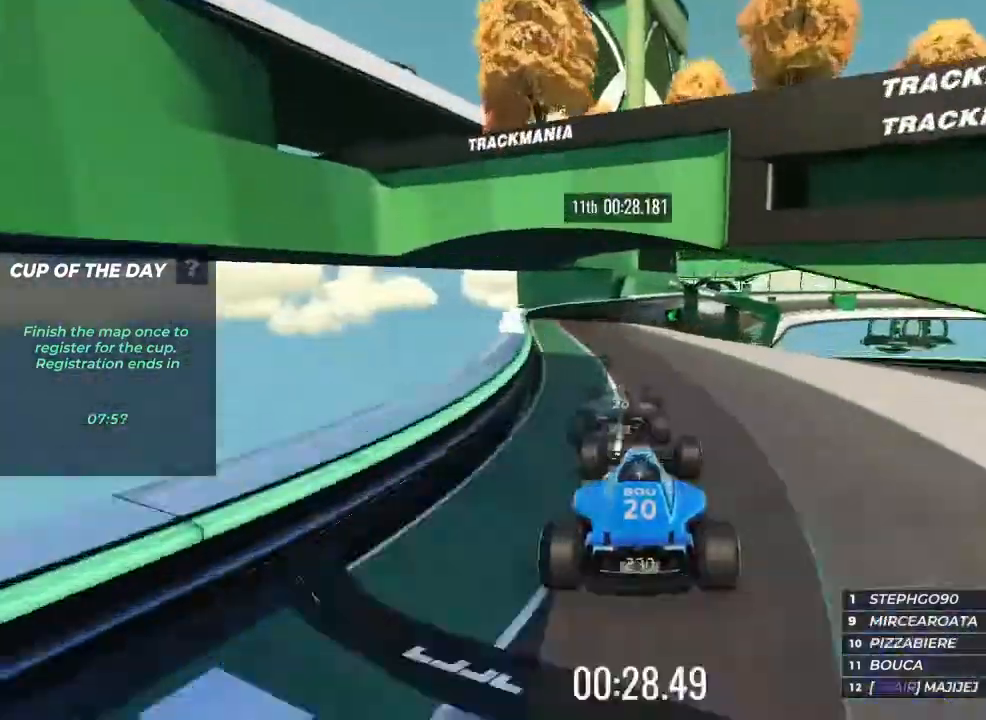
Gameplay with keyboard; each line is a JSON object with the keys held at the frame after it. "events" lists presses ("down") and releases ("up") of "brake", "down", "left", "right" and "up" between this image and that frame as [ms after this image, input, new state], when the widget could be followed in between. No other keys are recorded. Mouse input is not recorded. Key names are as the overlay labels them; some are game actions (e.g. jump) rather than physical keys.
{"keys": ["up"], "events": [[100, "left", "up"], [233, "right", "down"], [500, "right", "up"]]}
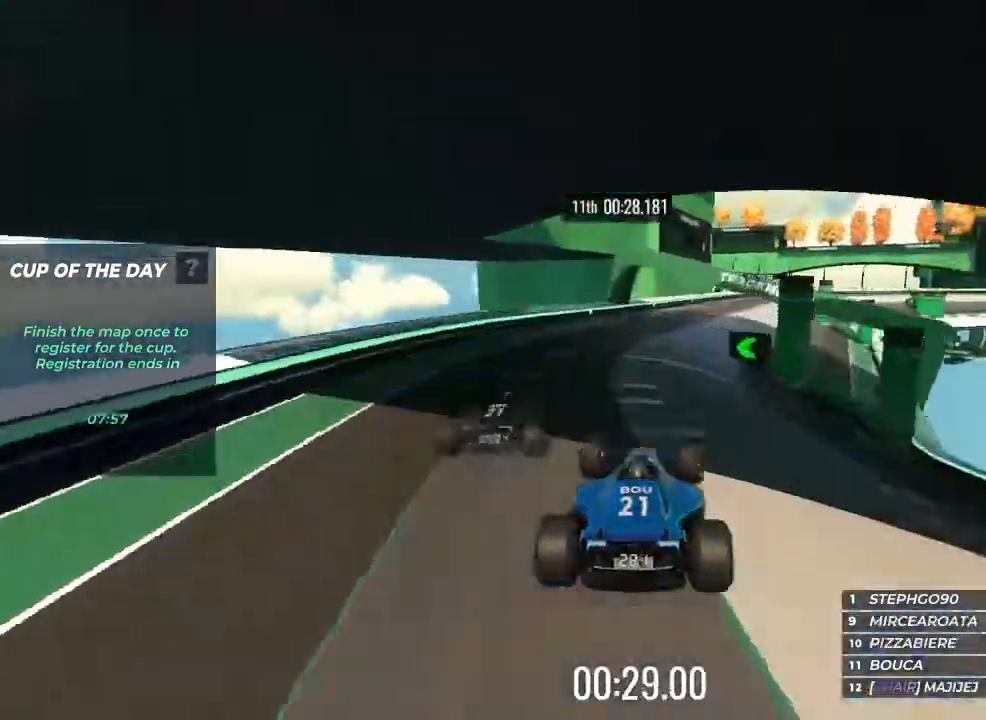
{"keys": ["up"], "events": [[267, "right", "down"], [433, "right", "up"]]}
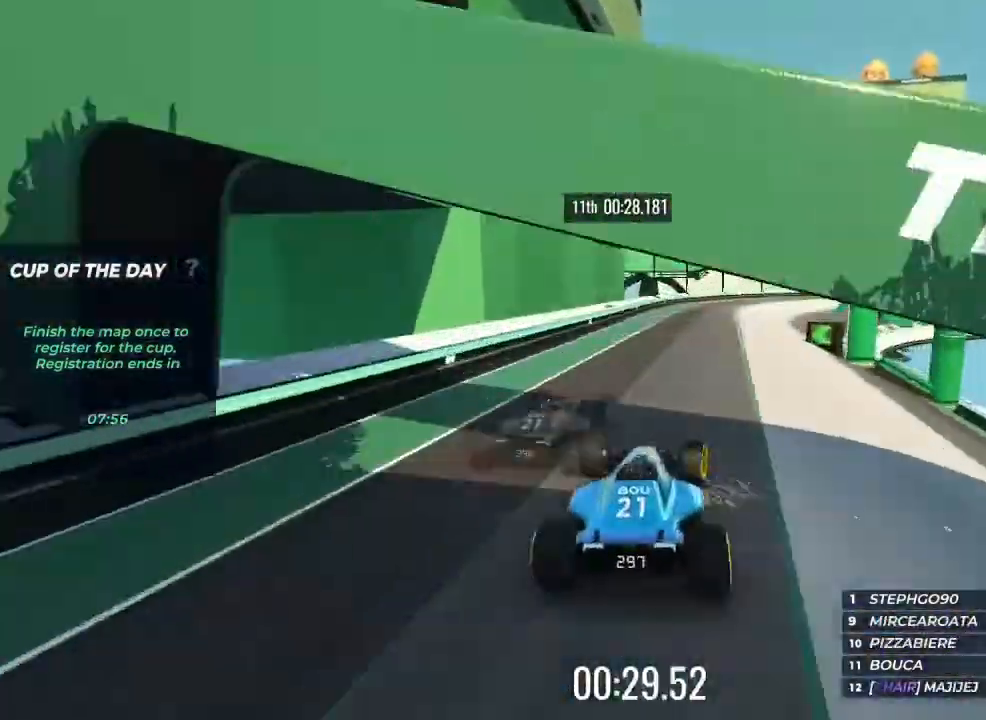
{"keys": ["right", "up"], "events": [[67, "right", "down"], [333, "right", "up"], [433, "right", "down"]]}
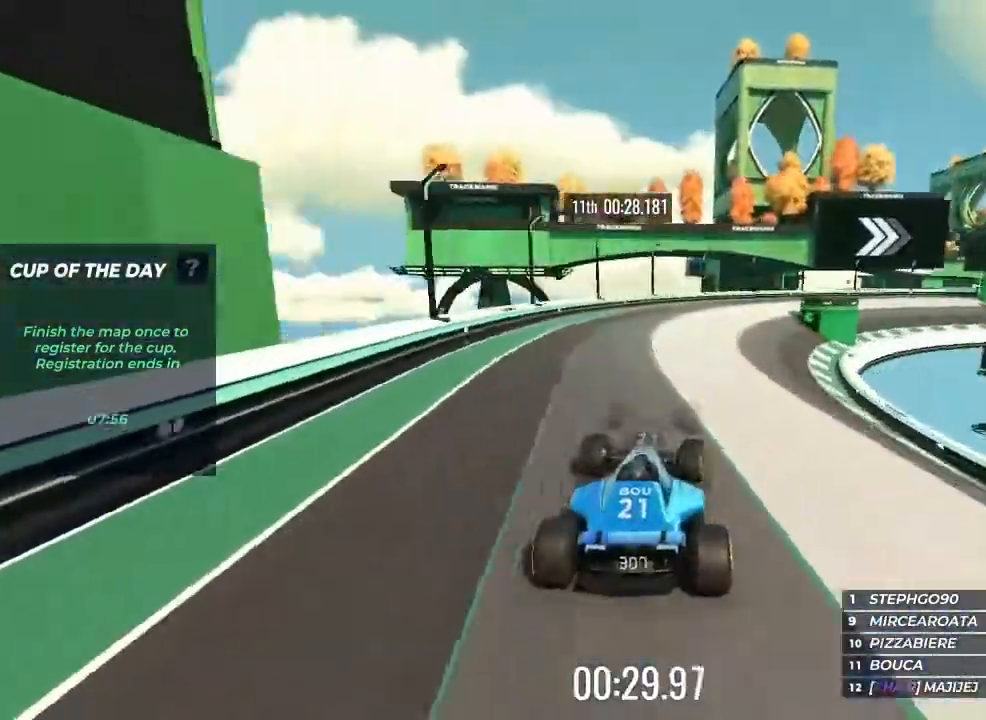
{"keys": ["right"], "events": [[67, "right", "up"], [267, "right", "down"], [500, "up", "up"]]}
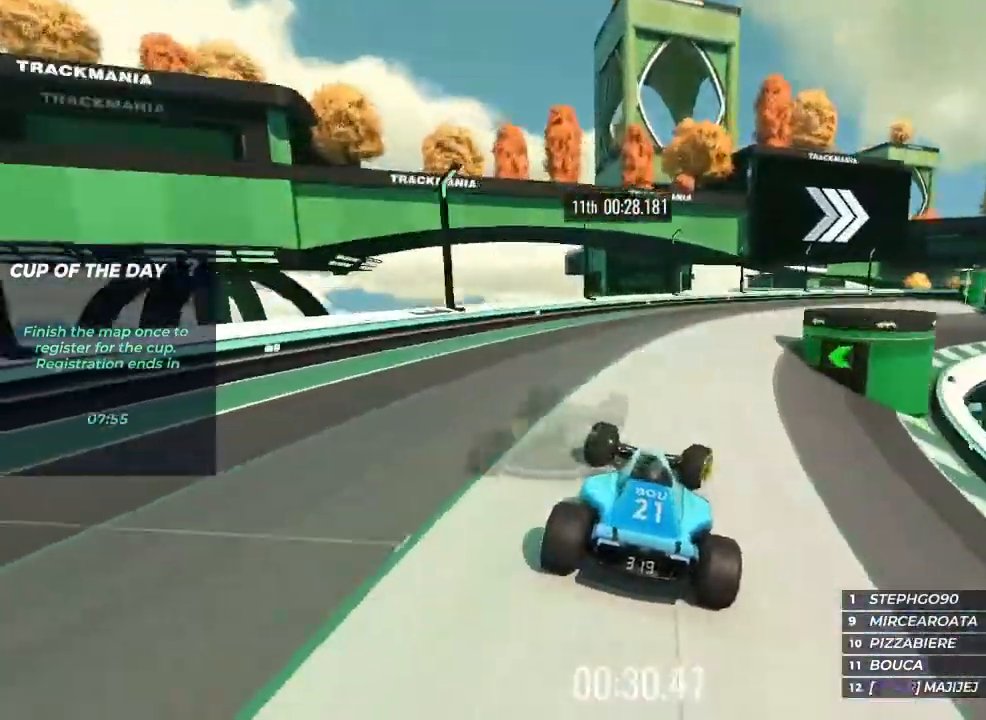
{"keys": ["right"], "events": []}
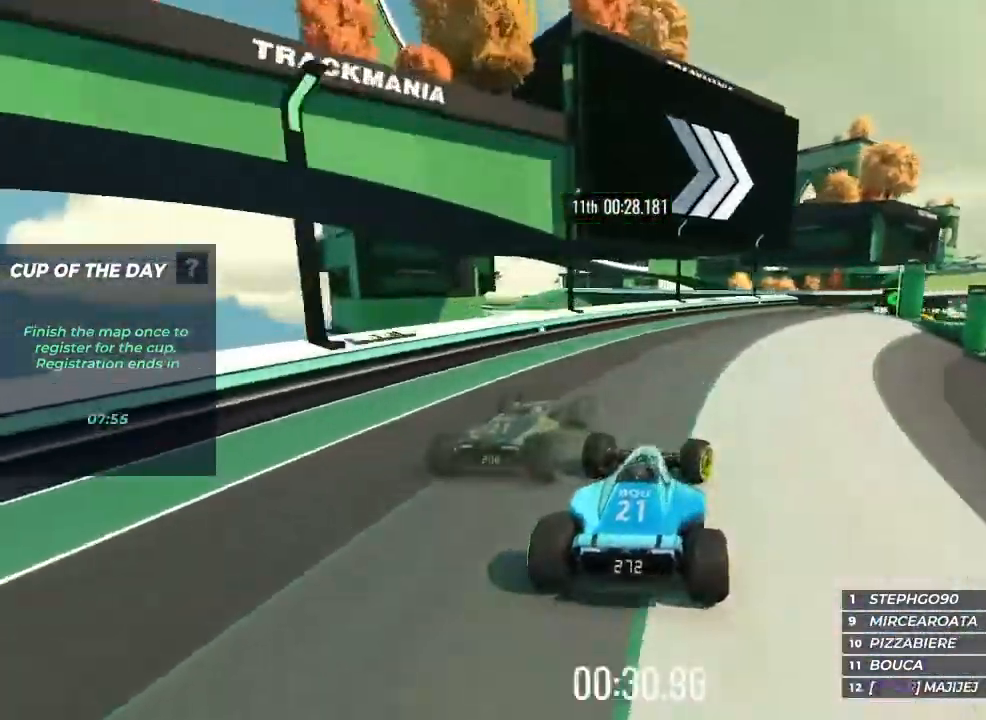
{"keys": ["up"], "events": [[33, "up", "down"], [400, "right", "up"]]}
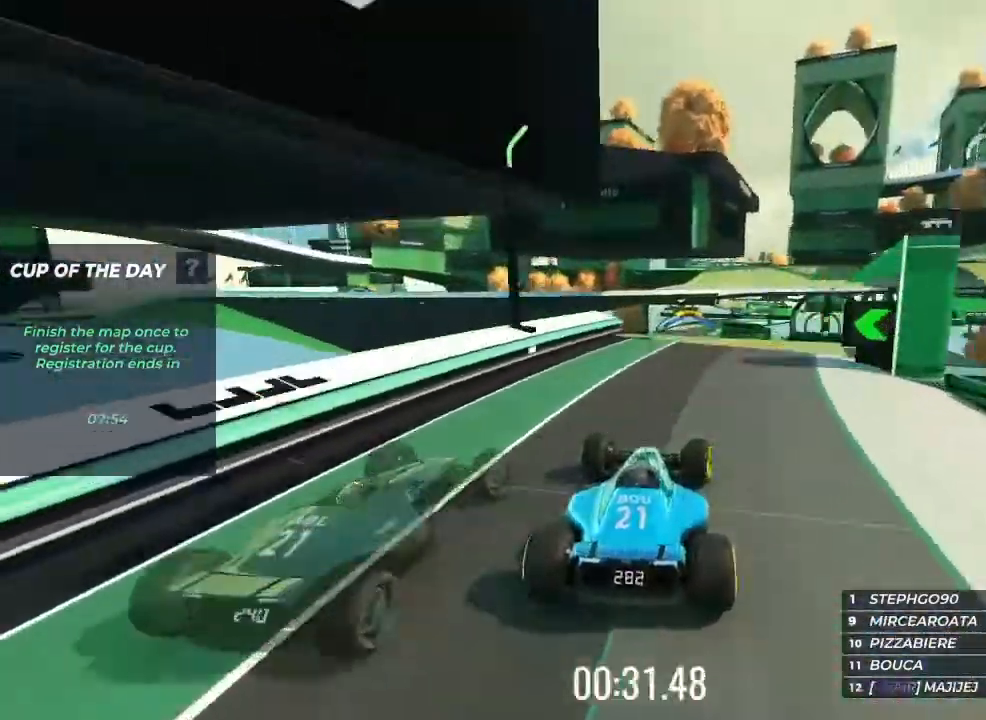
{"keys": ["up"], "events": []}
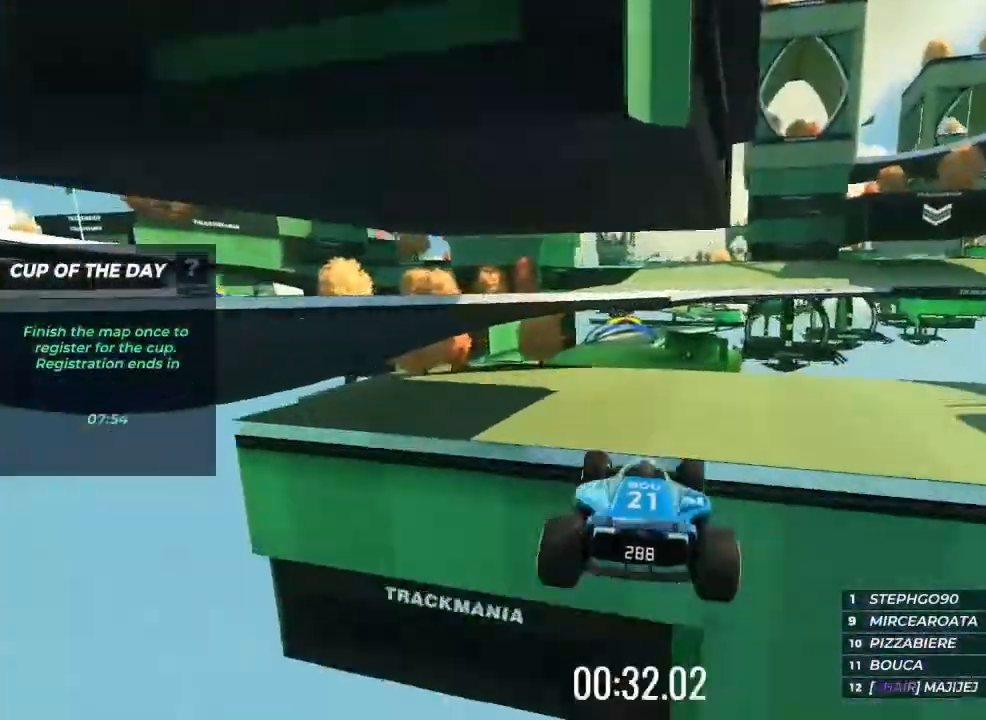
{"keys": ["up"], "events": []}
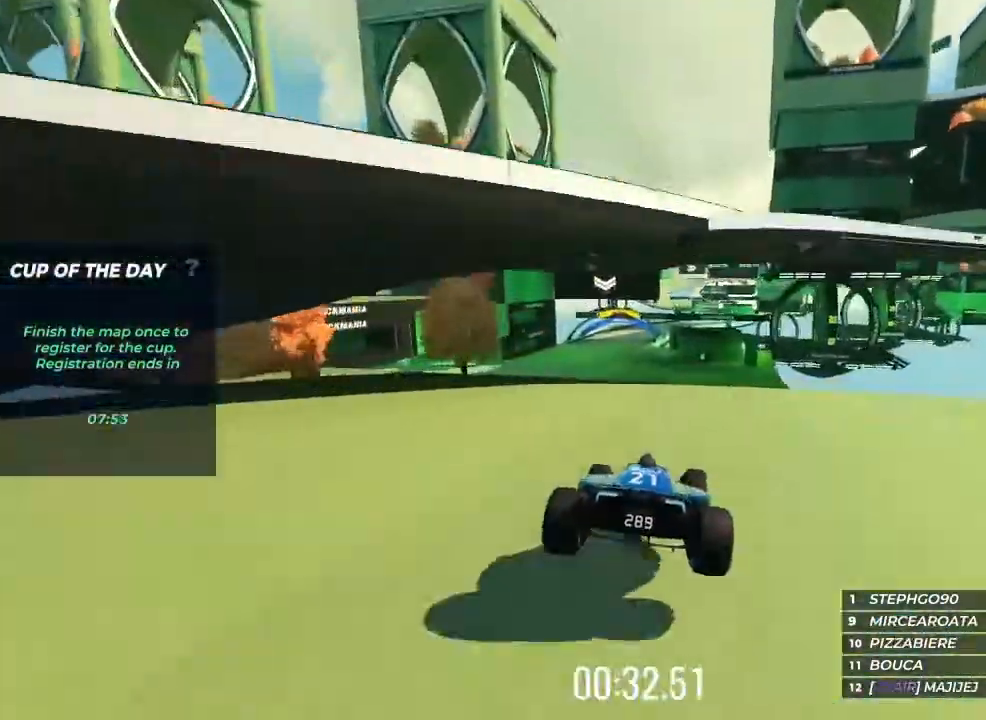
{"keys": ["up"], "events": []}
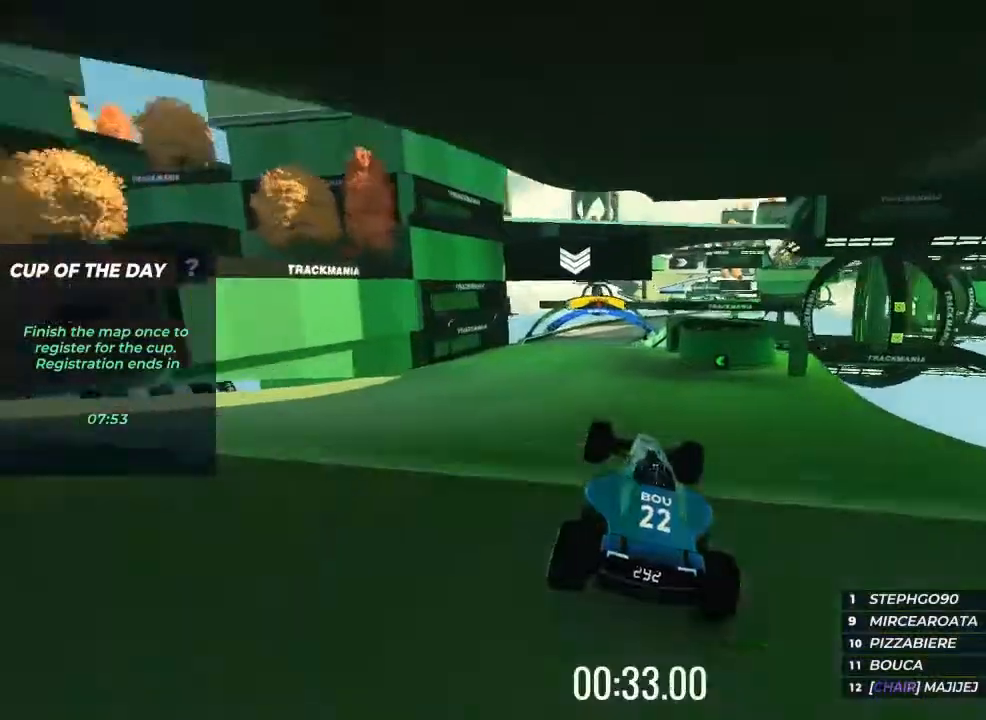
{"keys": ["left"], "events": [[200, "left", "down"], [367, "up", "up"]]}
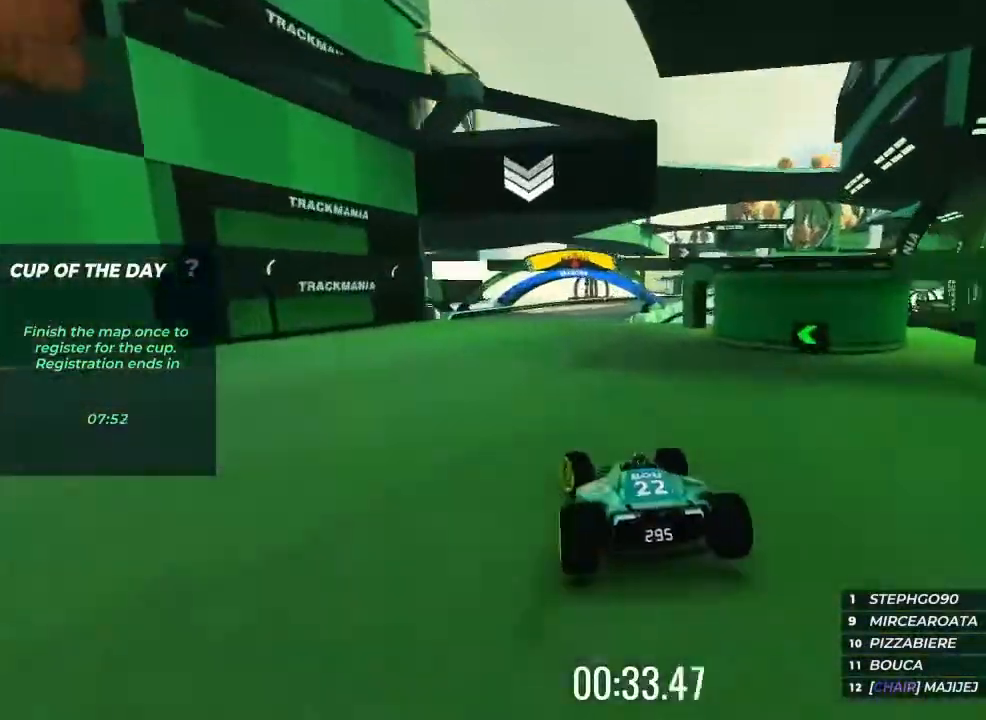
{"keys": ["right", "up"], "events": [[100, "up", "down"], [200, "left", "up"], [233, "right", "down"]]}
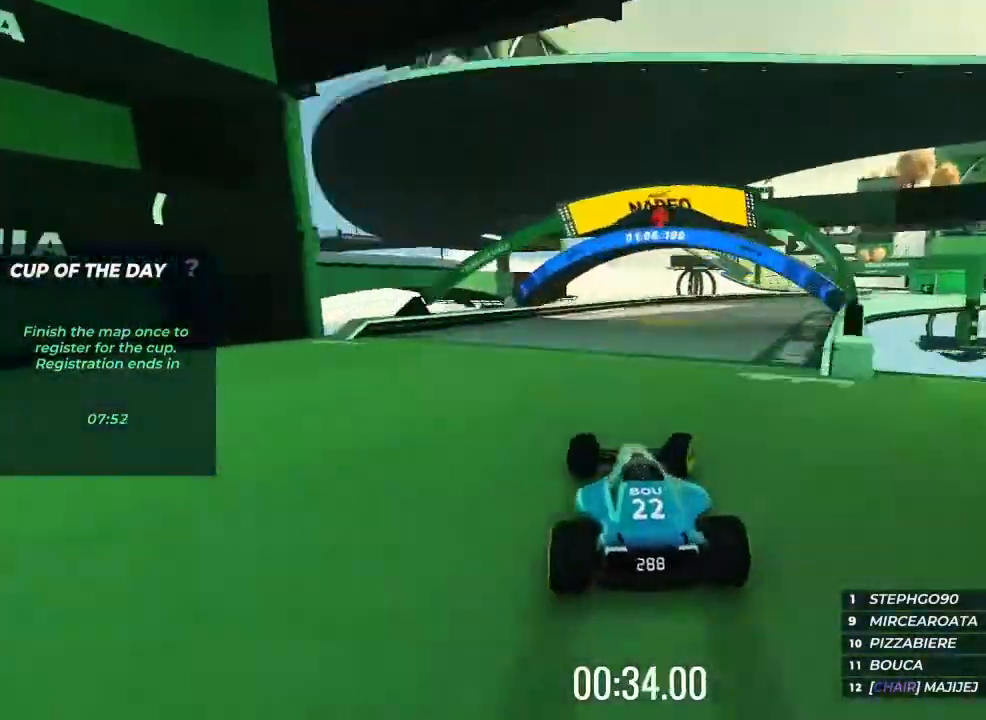
{"keys": ["right", "up"], "events": []}
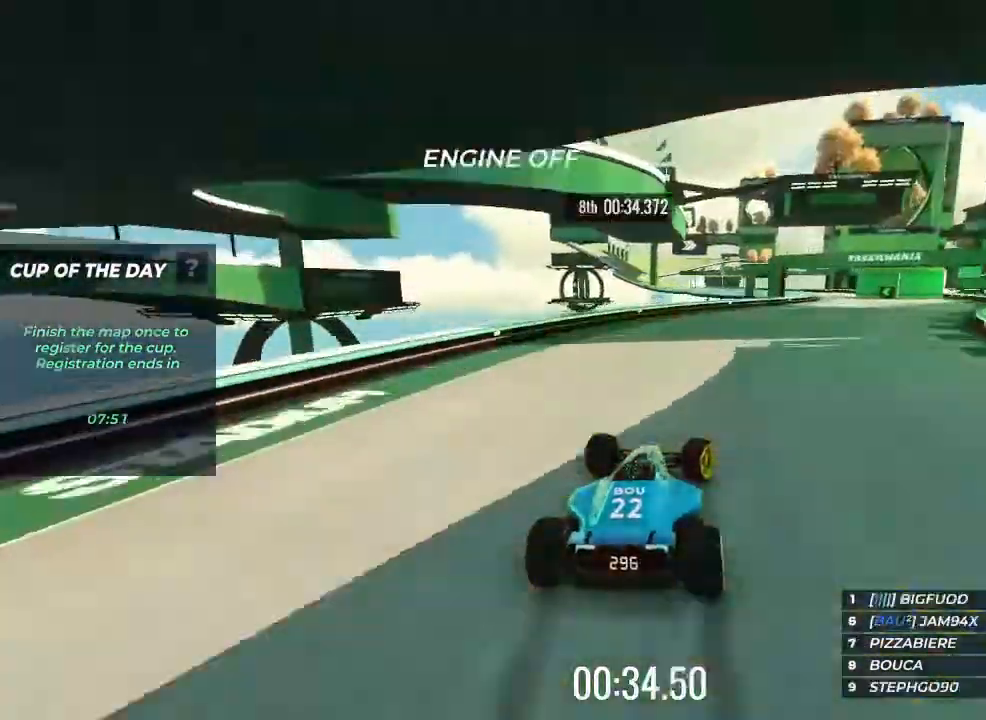
{"keys": ["up"], "events": [[400, "right", "up"]]}
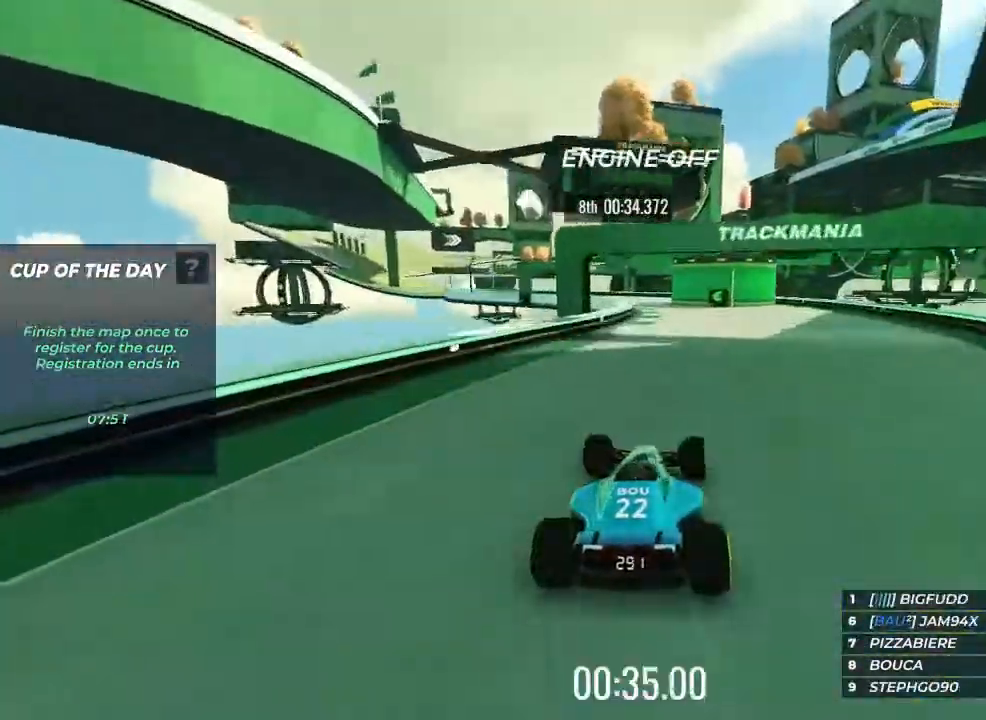
{"keys": ["left", "up"], "events": [[133, "left", "down"], [267, "left", "up"], [500, "left", "down"]]}
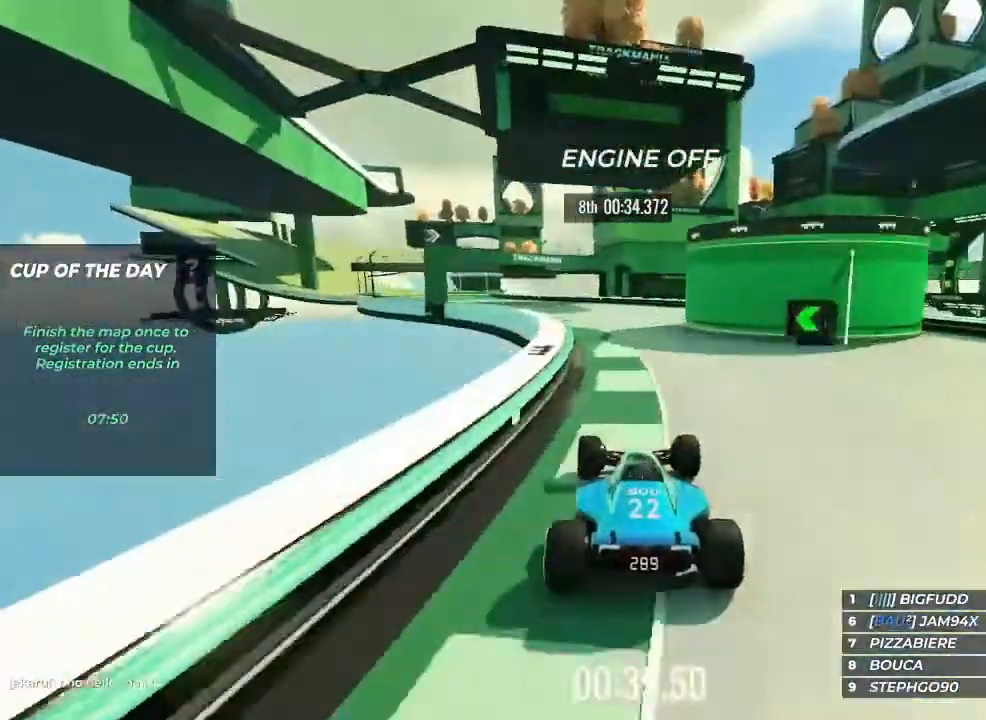
{"keys": ["left", "up"], "events": [[267, "up", "up"], [400, "up", "down"]]}
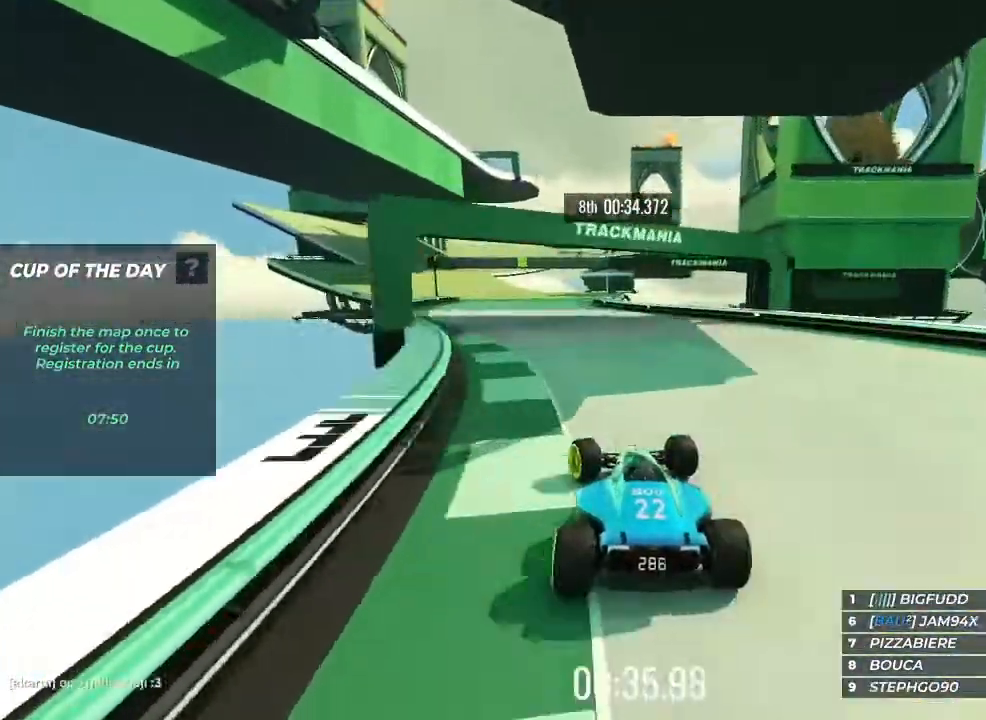
{"keys": ["up"], "events": [[133, "left", "up"]]}
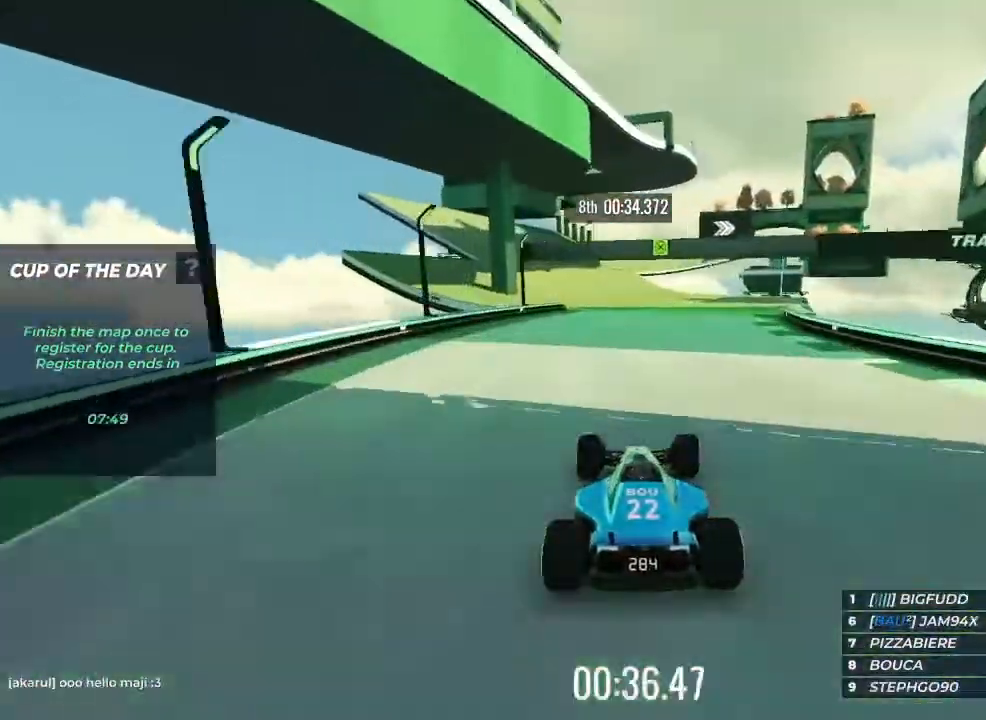
{"keys": ["up"], "events": []}
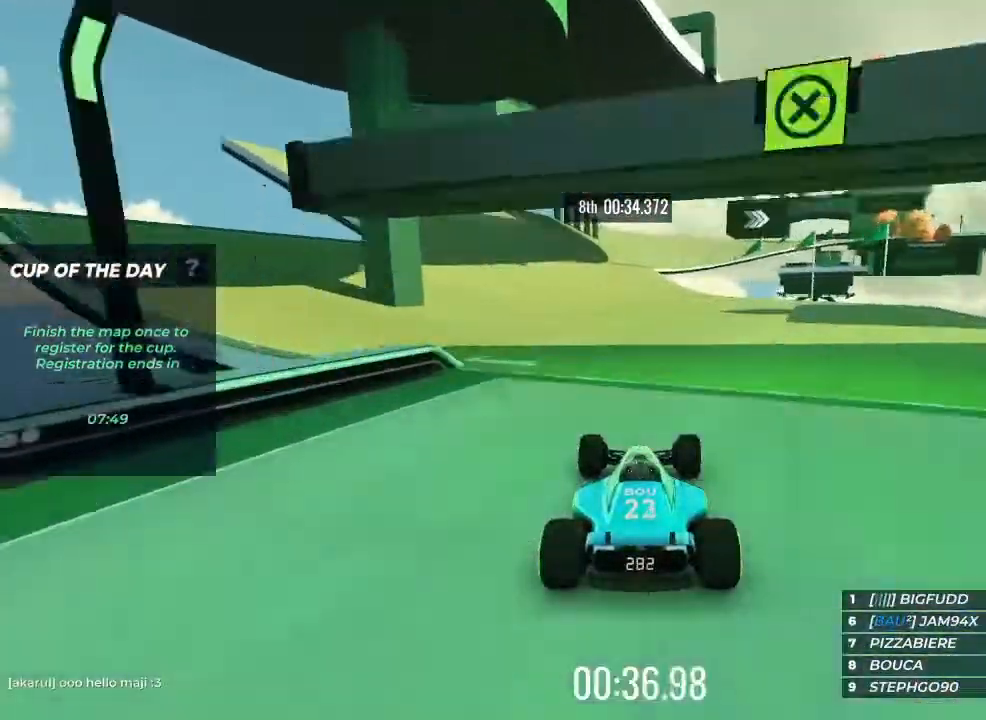
{"keys": ["up"], "events": [[167, "left", "down"], [200, "left", "up"]]}
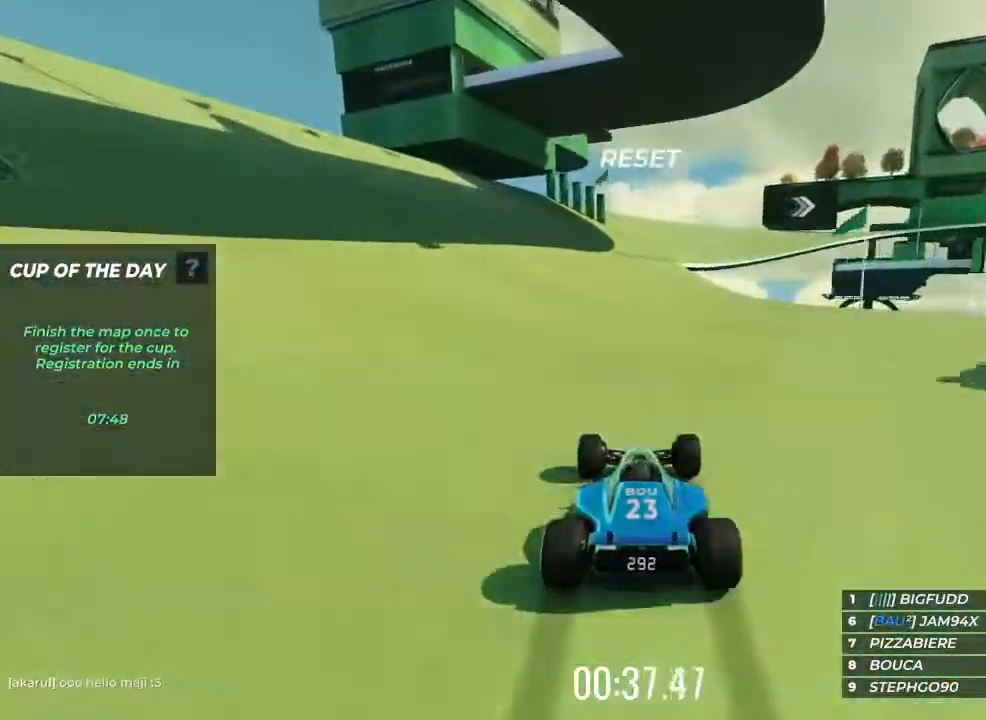
{"keys": ["up"], "events": []}
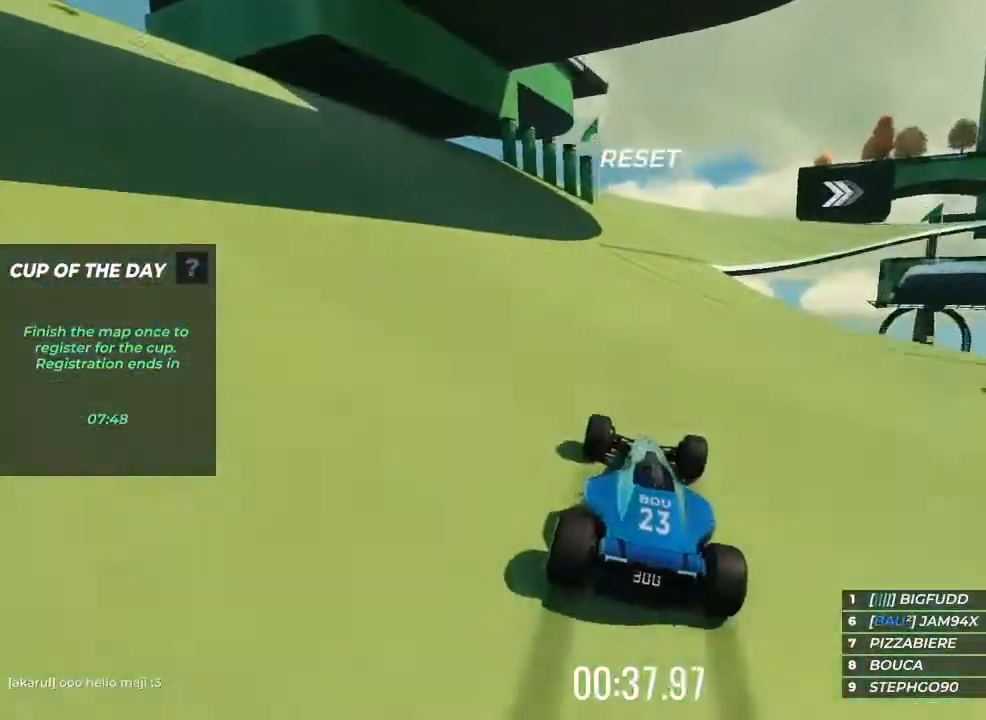
{"keys": ["up"], "events": [[167, "right", "down"], [300, "right", "up"], [400, "right", "down"], [467, "right", "up"]]}
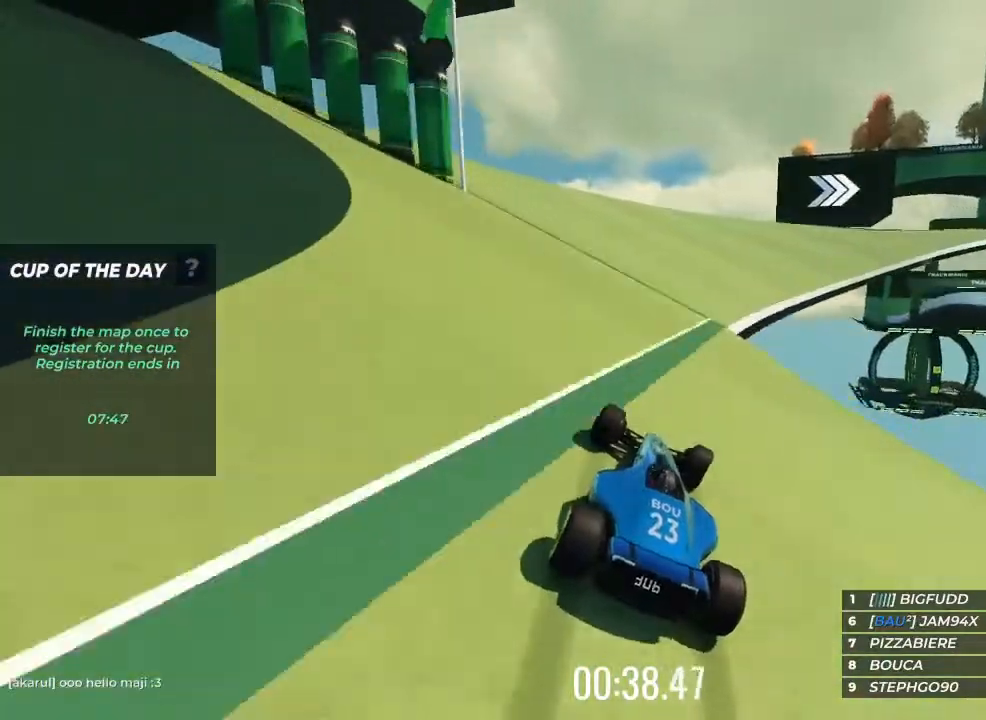
{"keys": ["right", "up"], "events": [[133, "right", "down"], [267, "up", "up"], [467, "up", "down"]]}
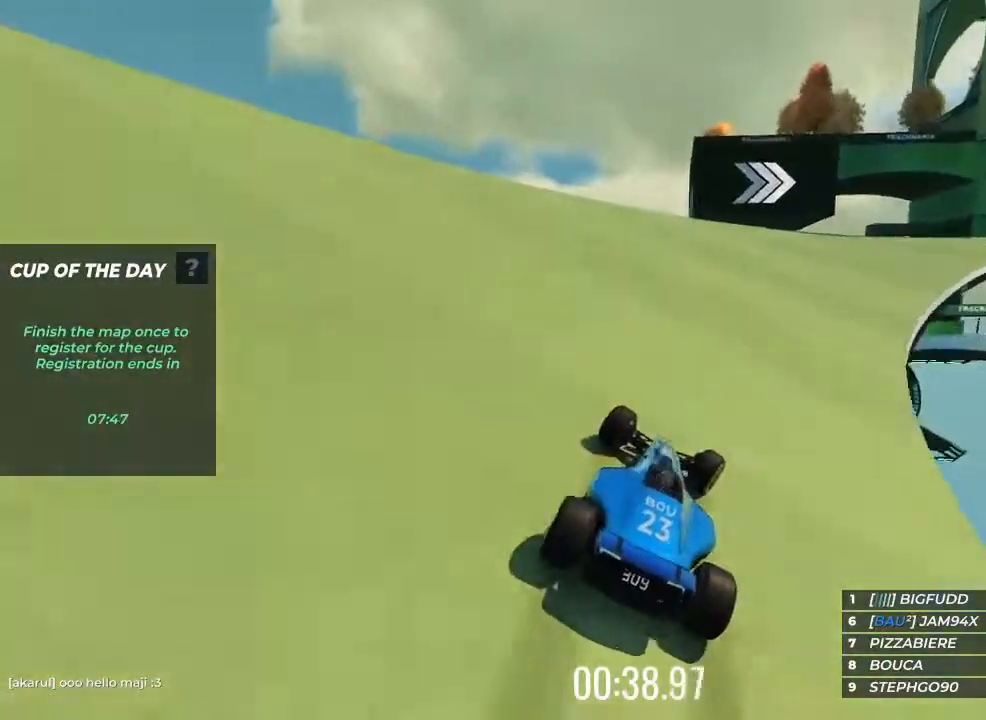
{"keys": ["right", "up"], "events": []}
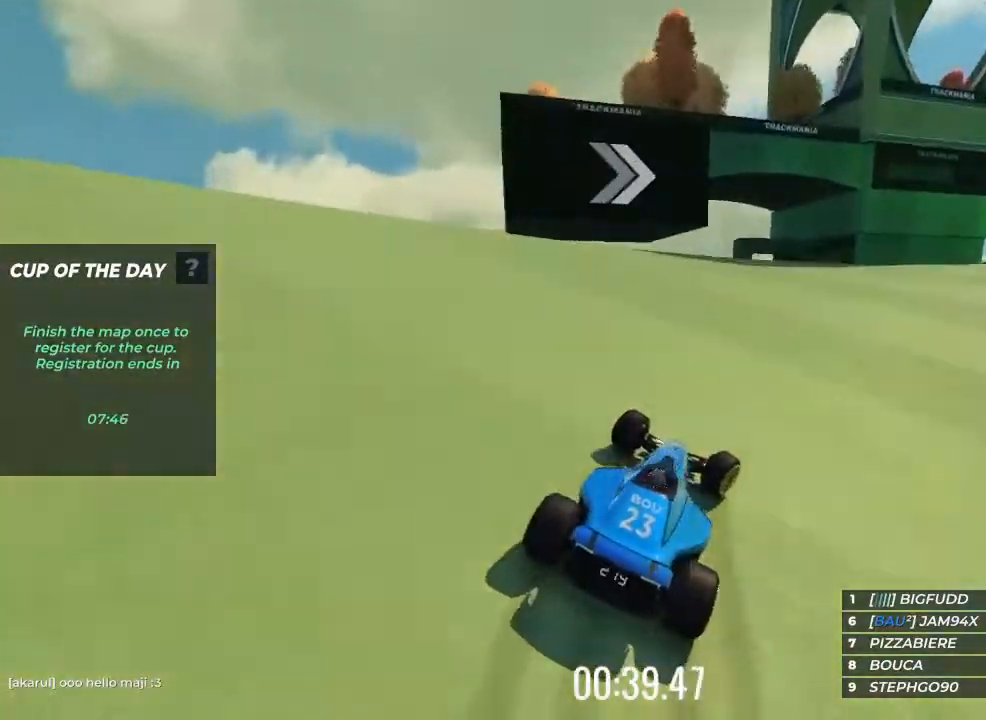
{"keys": ["right", "up"], "events": []}
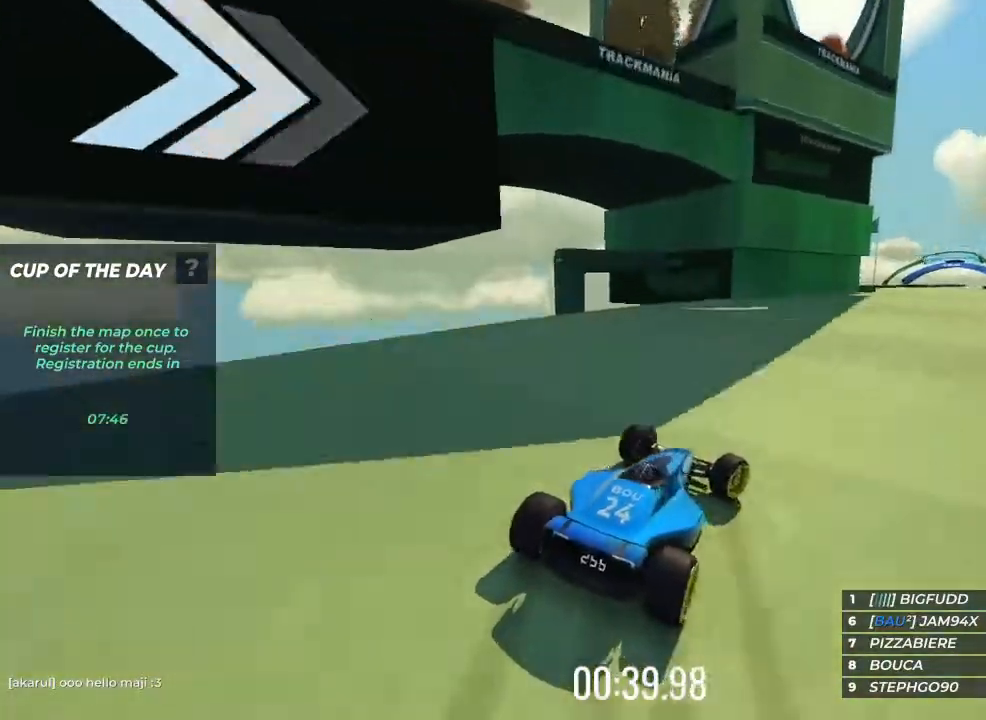
{"keys": ["right", "up"], "events": [[133, "up", "up"], [400, "up", "down"]]}
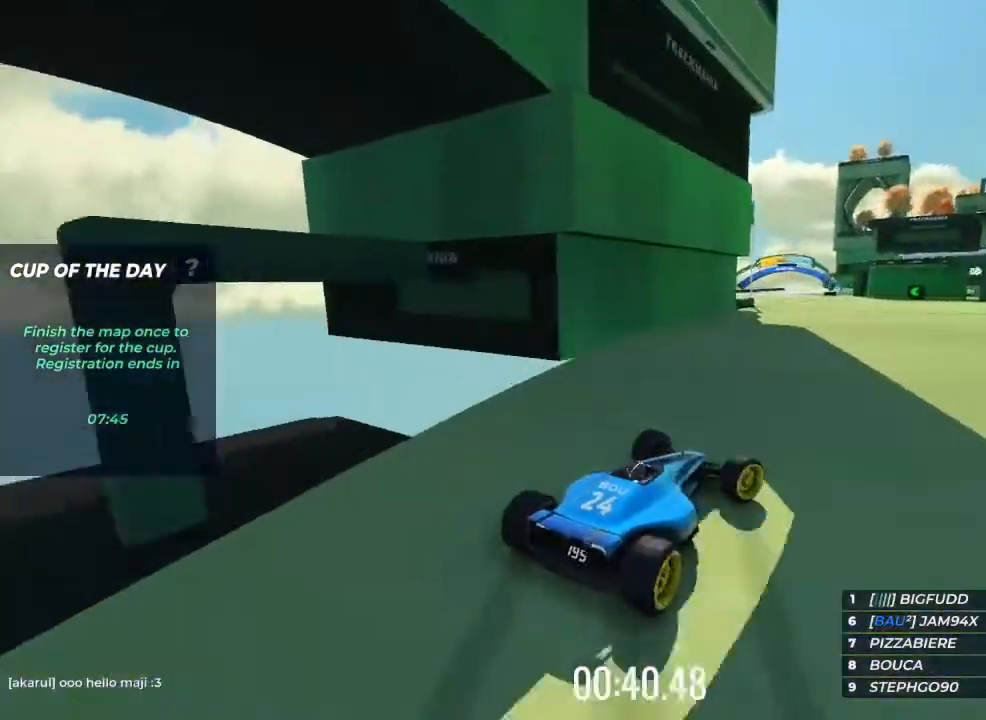
{"keys": ["up"], "events": [[33, "right", "up"], [333, "left", "down"], [467, "left", "up"]]}
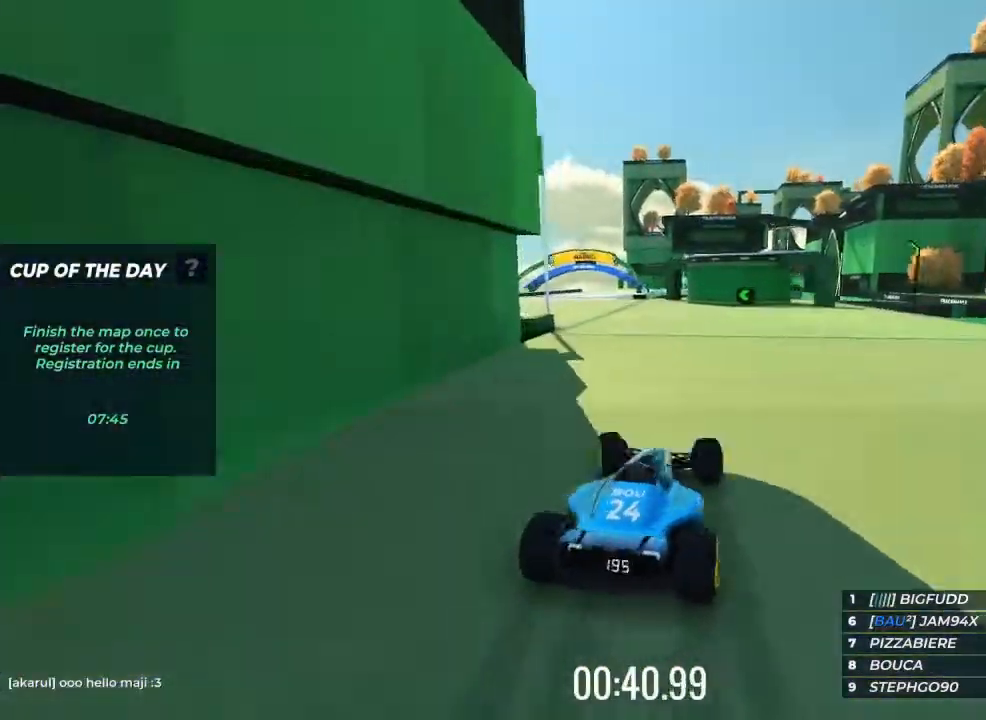
{"keys": ["up"], "events": [[167, "left", "down"], [300, "left", "up"], [367, "left", "down"], [433, "left", "up"]]}
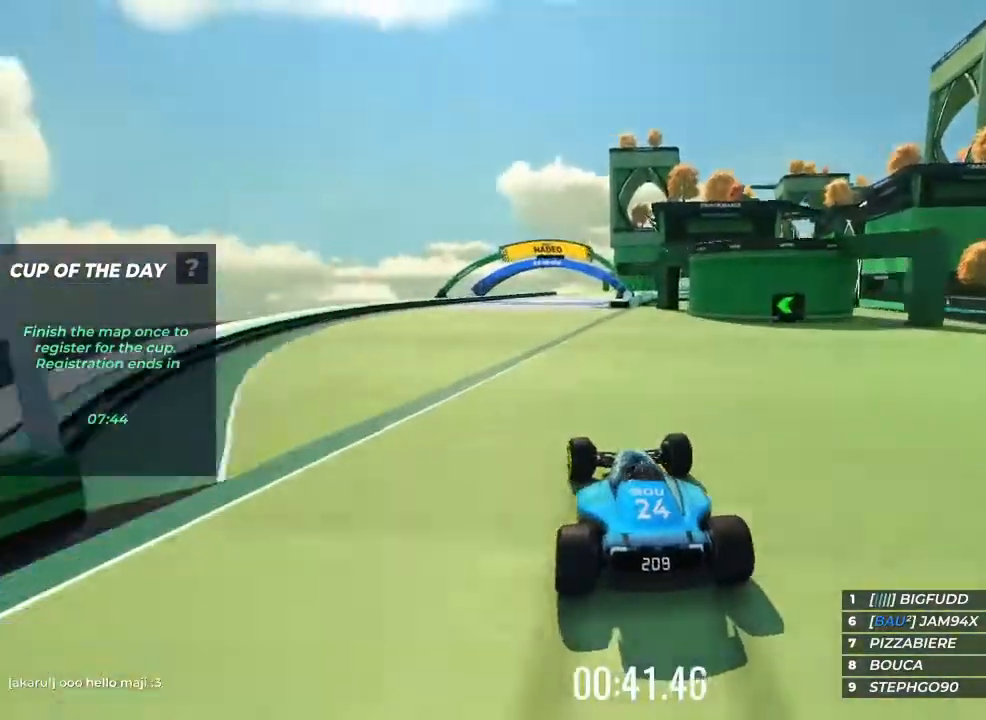
{"keys": ["right", "up"], "events": [[267, "left", "down"], [300, "left", "up"], [433, "right", "down"]]}
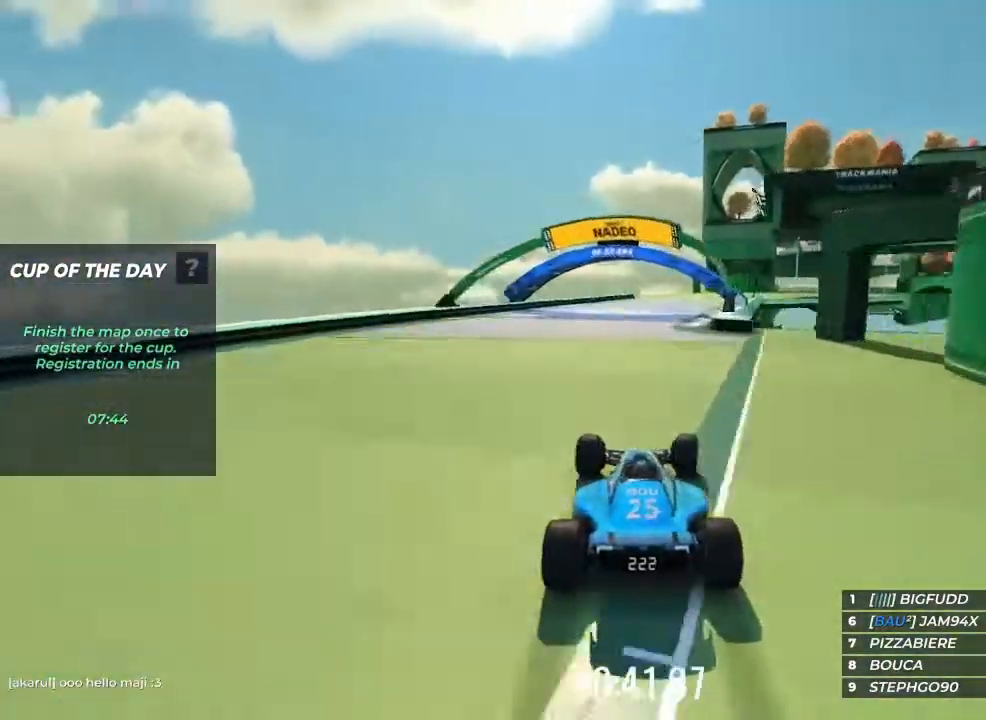
{"keys": ["right", "up"], "events": [[167, "right", "up"], [467, "right", "down"]]}
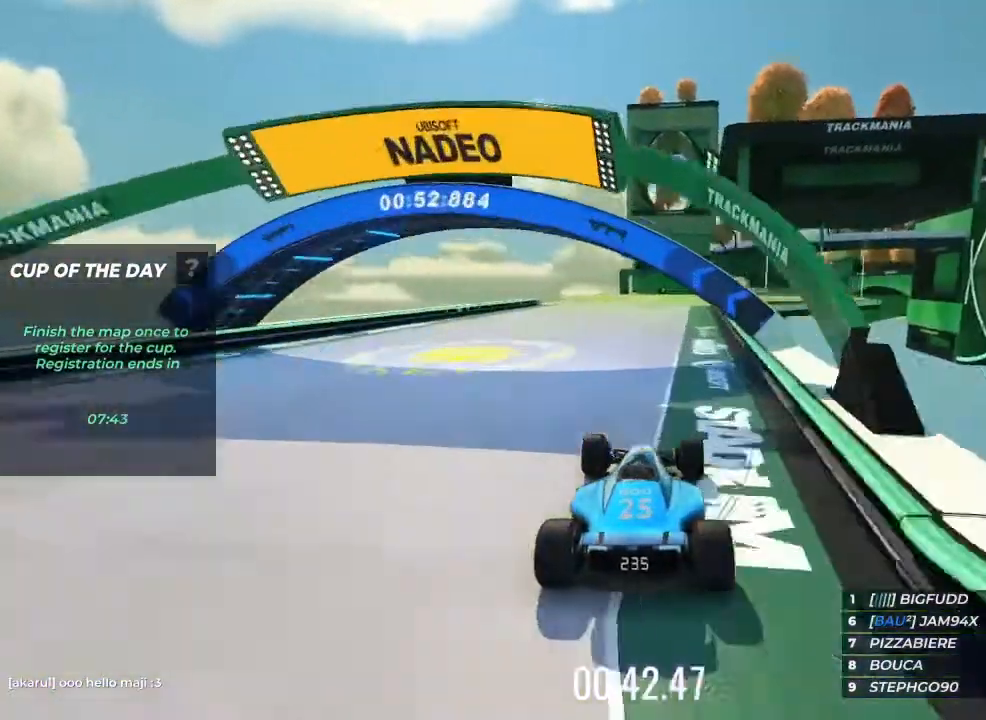
{"keys": ["up"], "events": [[67, "right", "up"]]}
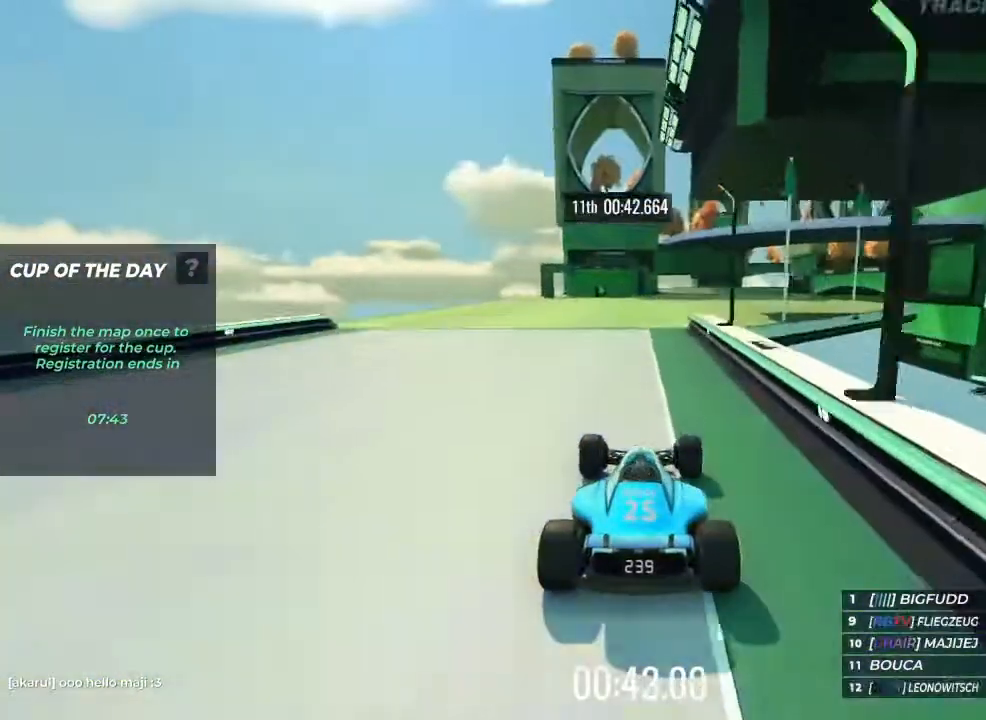
{"keys": ["up"], "events": [[167, "right", "down"], [333, "right", "up"]]}